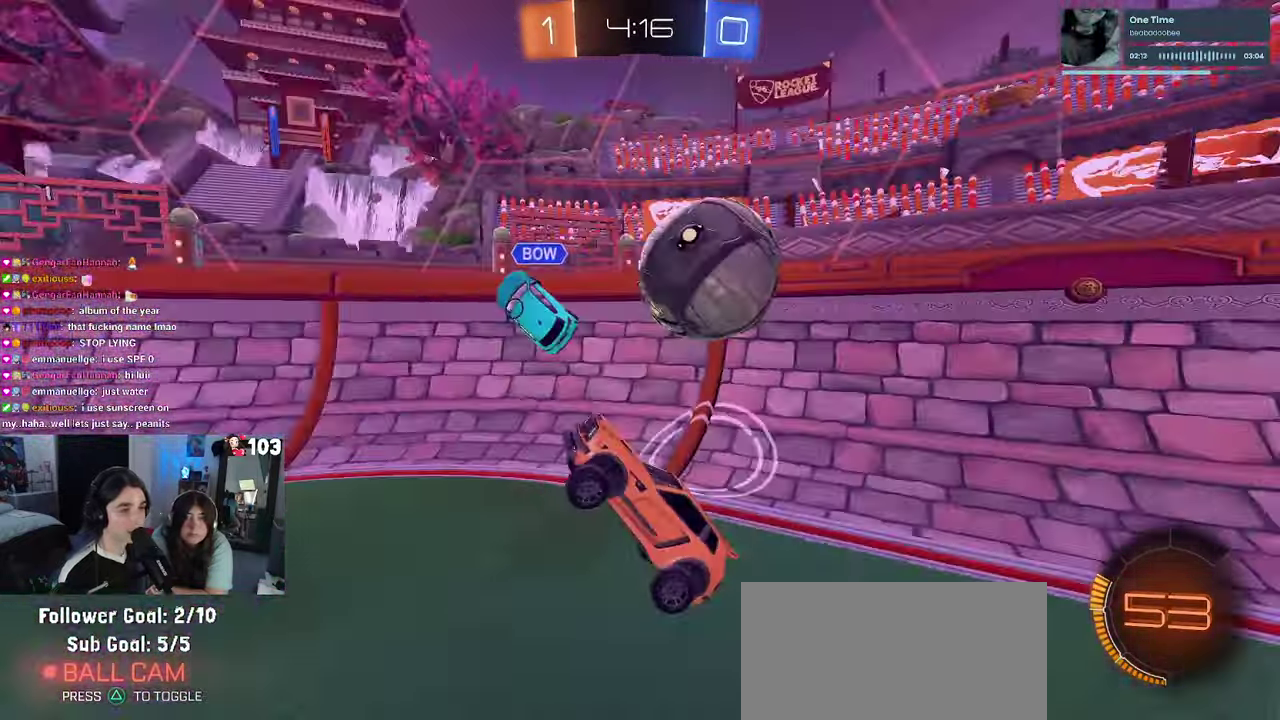
Gameplay with a controller (PlayStation layout); each line is a JSON object with the inputs held at the frame after it. "events" lists button and stick changes between this image and that frame as [ms after this image, input, new state], when the widget could be followed in between. This document gives stick clicks only as held states, not as events. Not read: L1.
{"buttons": ["L2"], "left_stick": "down-right", "right_stick": "center", "events": [[67, "left_stick", "center"], [384, "left_stick", "down-right"]]}
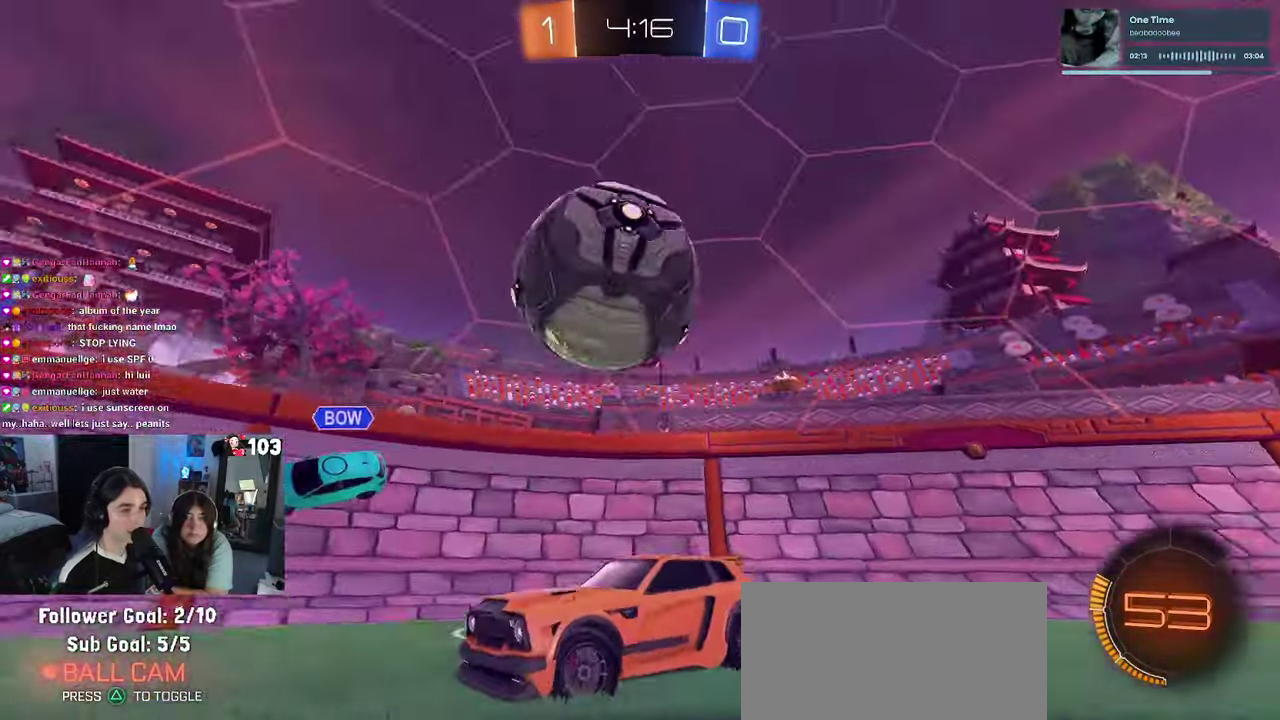
{"buttons": ["R2"], "left_stick": "center", "right_stick": "center", "events": [[17, "left_stick", "right"], [84, "left_stick", "center"], [100, "L2", "up"], [100, "R2", "down"]]}
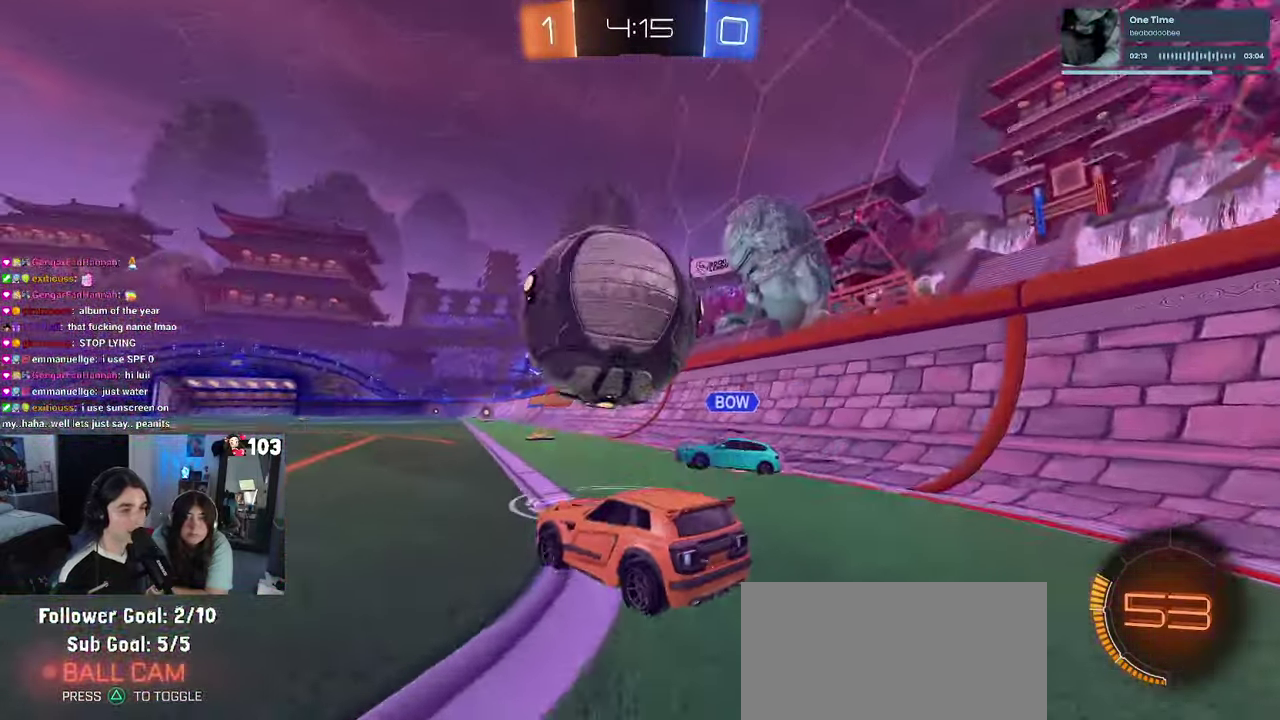
{"buttons": ["R2"], "left_stick": "left", "right_stick": "center", "events": [[100, "left_stick", "right"], [217, "left_stick", "center"], [300, "left_stick", "up-left"], [383, "left_stick", "left"]]}
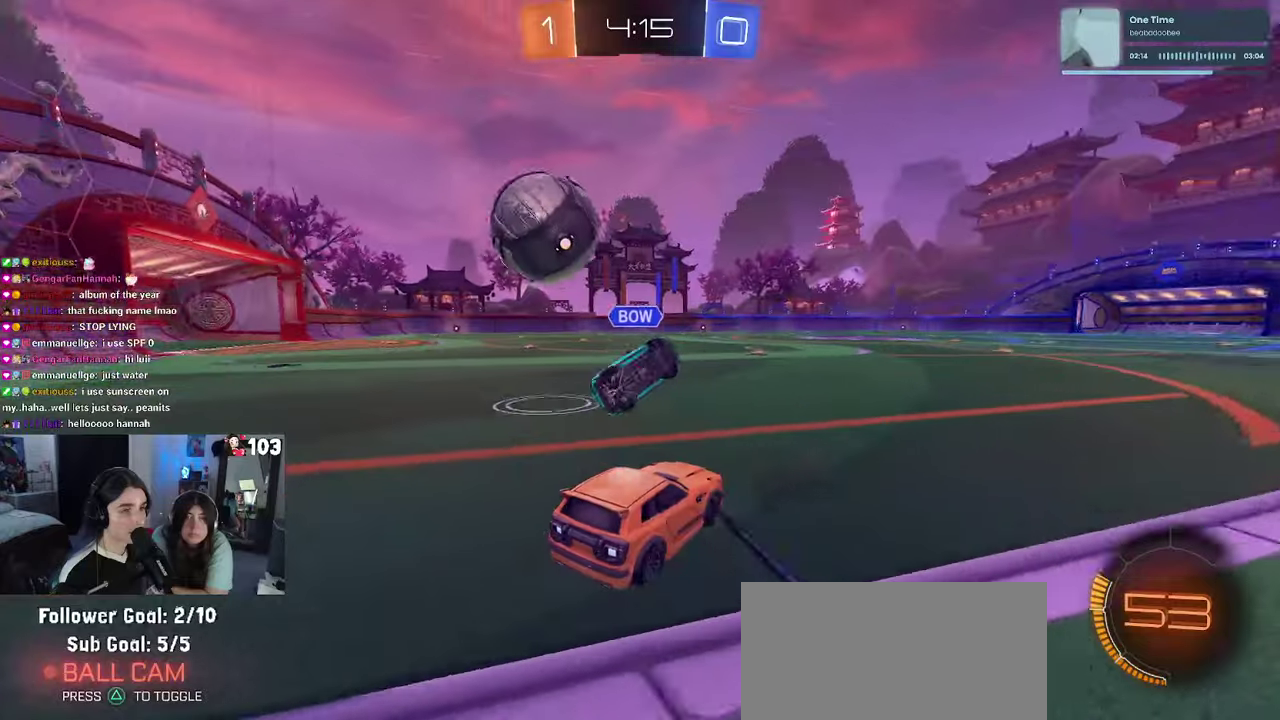
{"buttons": ["CROSS", "R1", "R2"], "left_stick": "up", "right_stick": "center", "events": [[100, "R1", "down"], [333, "left_stick", "center"], [433, "CROSS", "down"], [483, "left_stick", "up"]]}